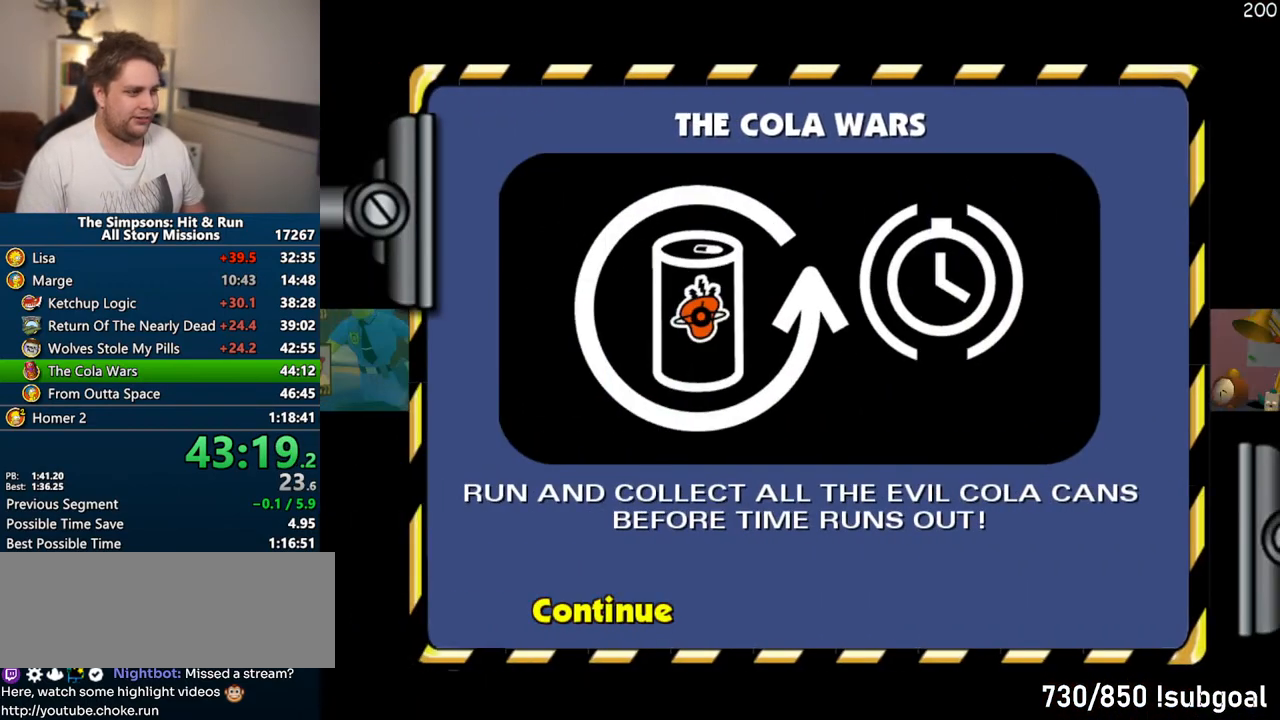
Gameplay with a controller (PlayStation layout); each line is a JSON object with the inputs held at the frame after it (dt_ms = milliseconds from this image to that frame). "events" lists button and stick changes between this image and that frame as [ms after this image, input, new state], when the widget could be followed in between. Not read: L3 R3.
{"dt_ms": 500, "buttons": [], "left_stick": "down-left", "right_stick": "center", "events": [[400, "left_stick", "down-left"]]}
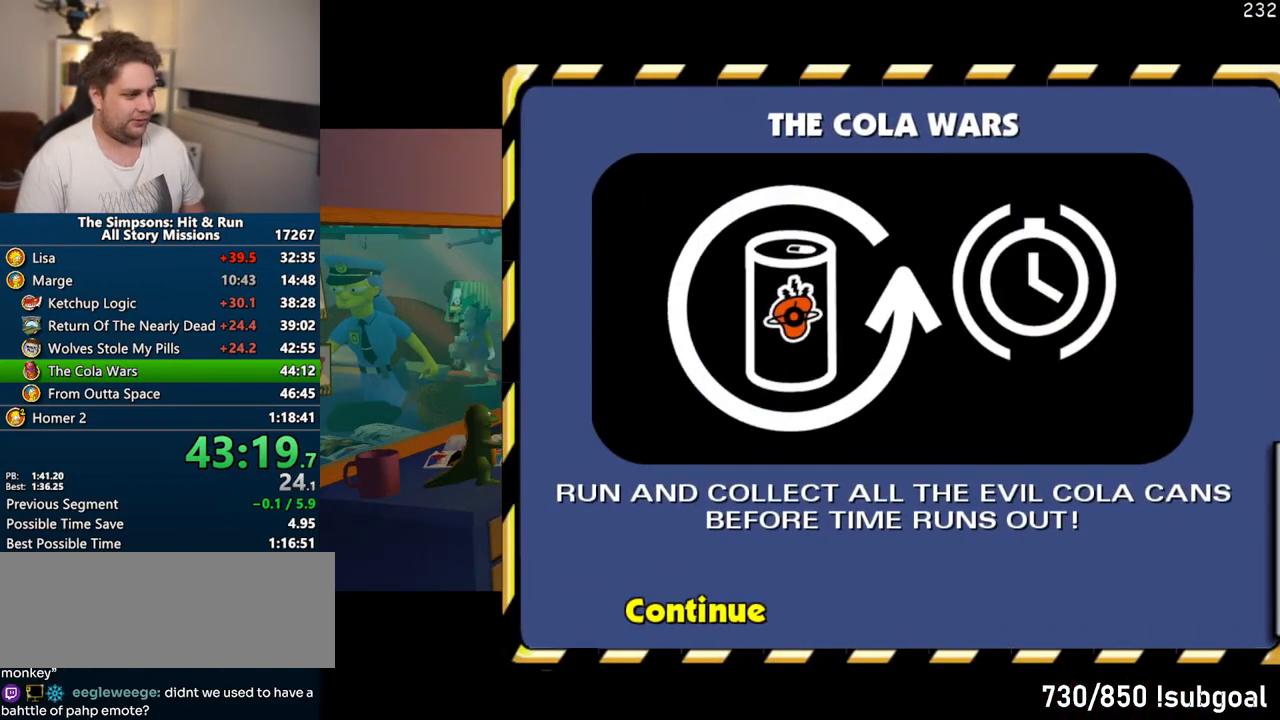
{"dt_ms": 500, "buttons": ["START"], "left_stick": "down-left", "right_stick": "center", "events": [[400, "START", "down"]]}
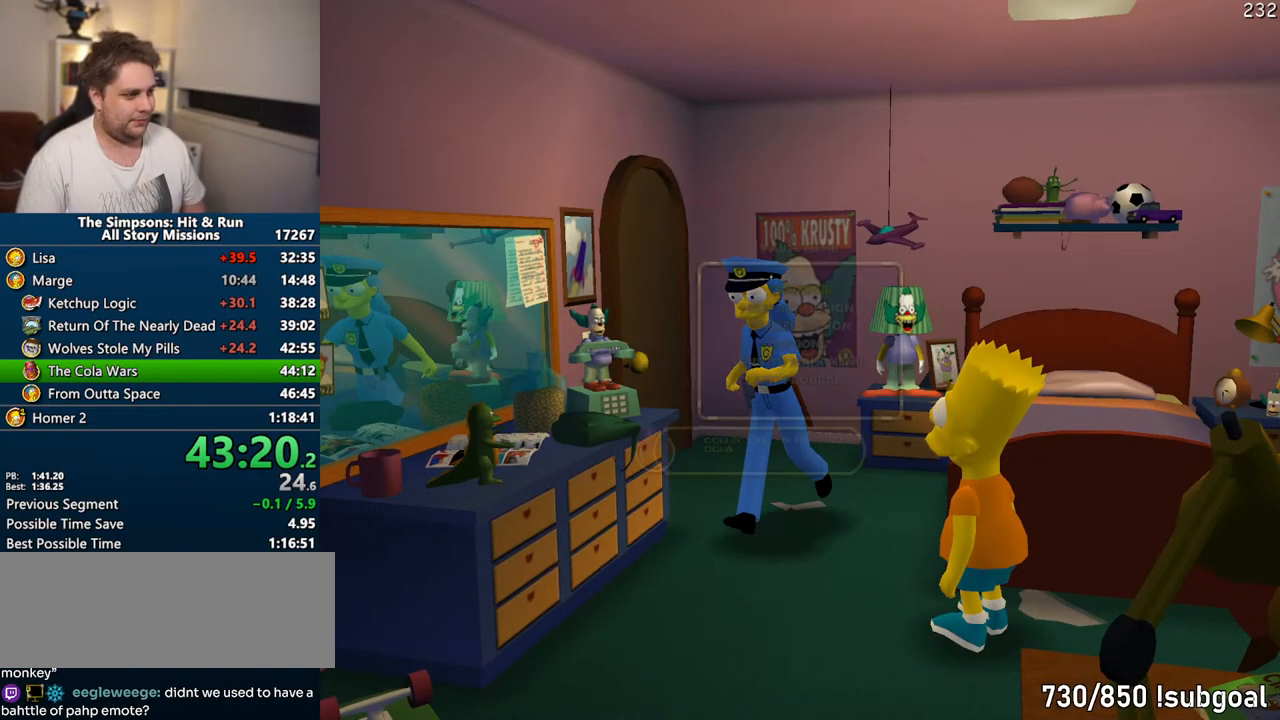
{"dt_ms": 500, "buttons": [], "left_stick": "center", "right_stick": "center", "events": [[33, "left_stick", "center"], [83, "START", "up"], [233, "DPAD_DOWN", "down"], [233, "TRIANGLE", "down"], [333, "DPAD_DOWN", "up"], [367, "TRIANGLE", "up"]]}
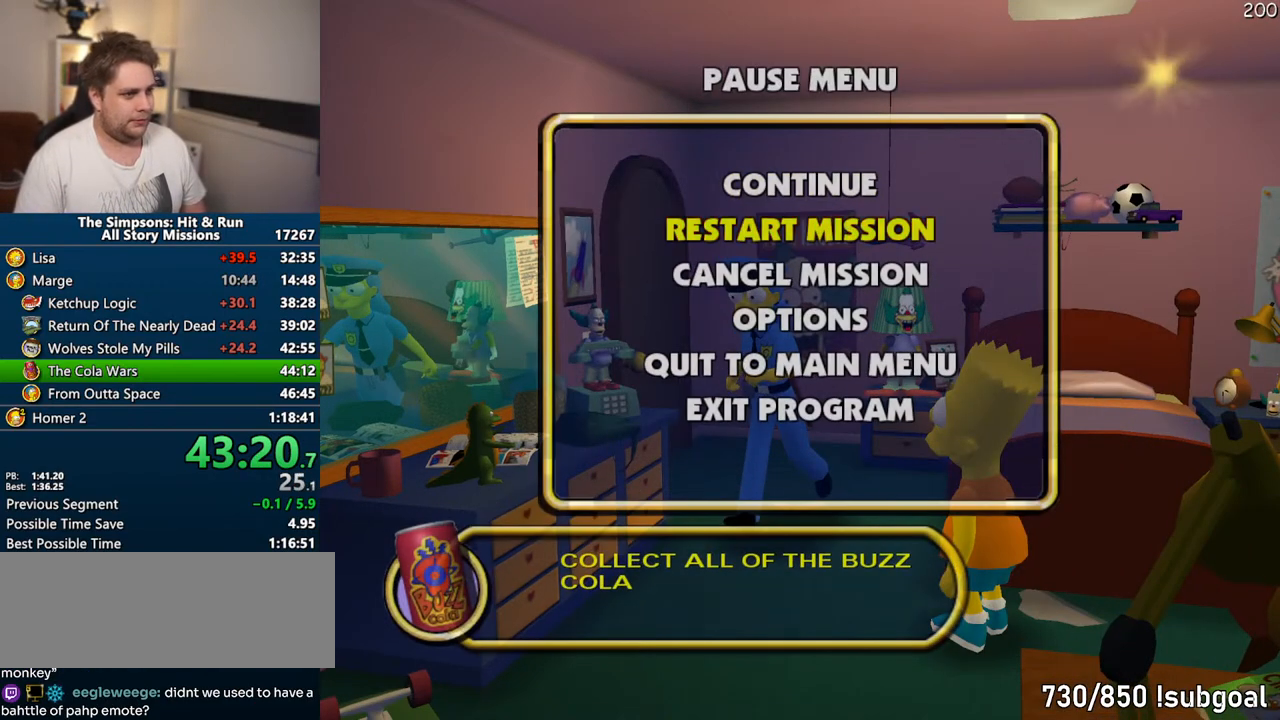
{"dt_ms": 500, "buttons": [], "left_stick": "center", "right_stick": "center", "events": []}
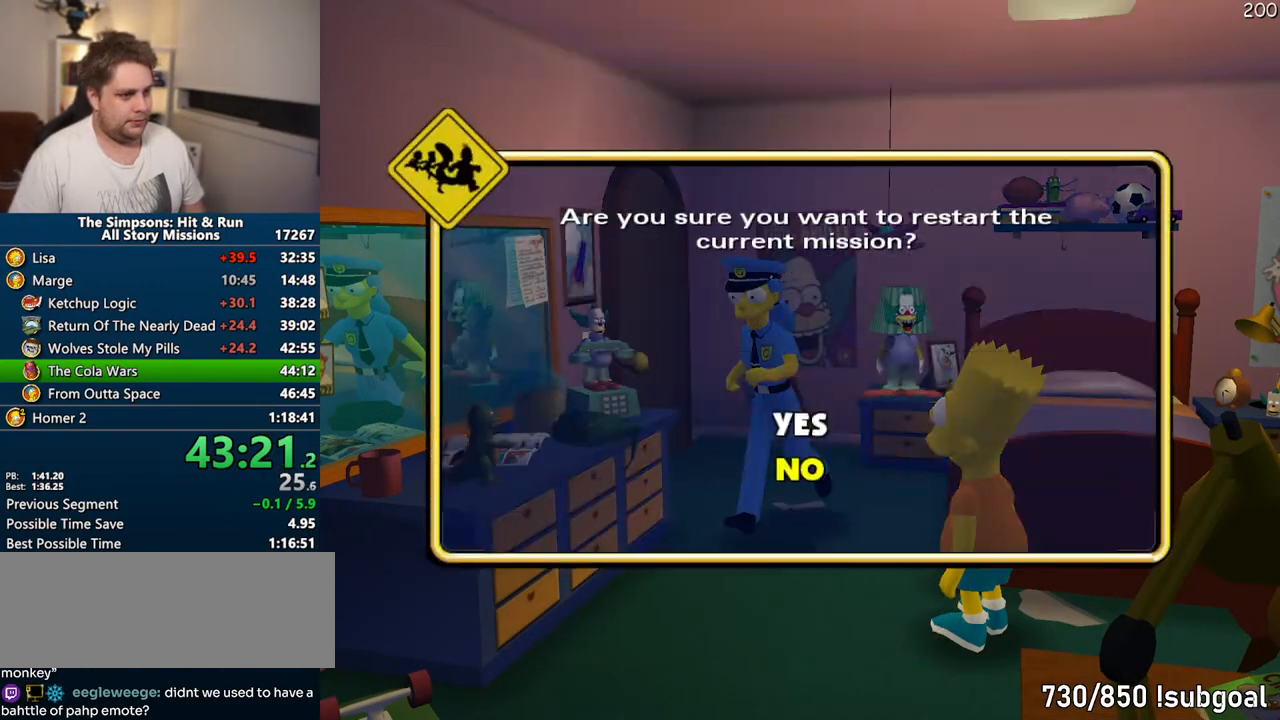
{"dt_ms": 500, "buttons": [], "left_stick": "center", "right_stick": "center", "events": [[67, "DPAD_UP", "down"], [83, "TRIANGLE", "down"], [217, "DPAD_UP", "up"], [217, "TRIANGLE", "up"]]}
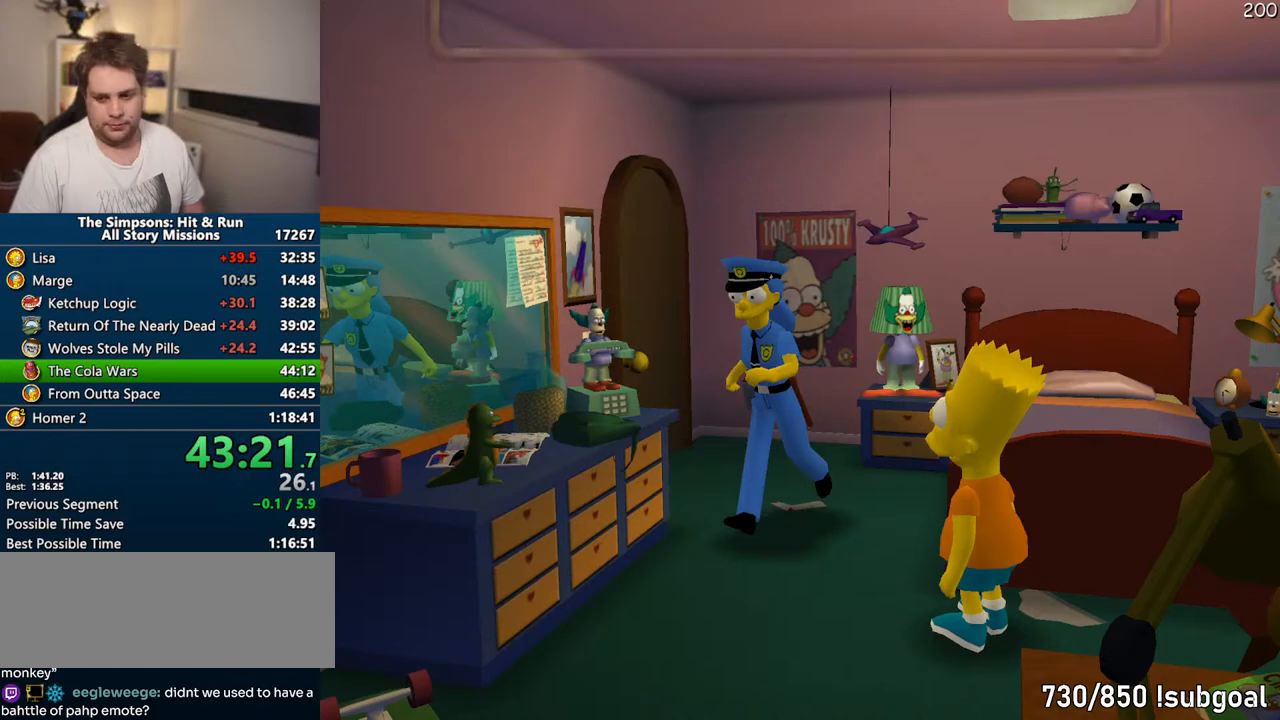
{"dt_ms": 500, "buttons": [], "left_stick": "center", "right_stick": "center", "events": [[200, "TRIANGLE", "down"], [233, "TRIANGLE", "up"], [317, "TRIANGLE", "down"], [350, "TRIANGLE", "up"], [417, "TRIANGLE", "down"], [467, "TRIANGLE", "up"]]}
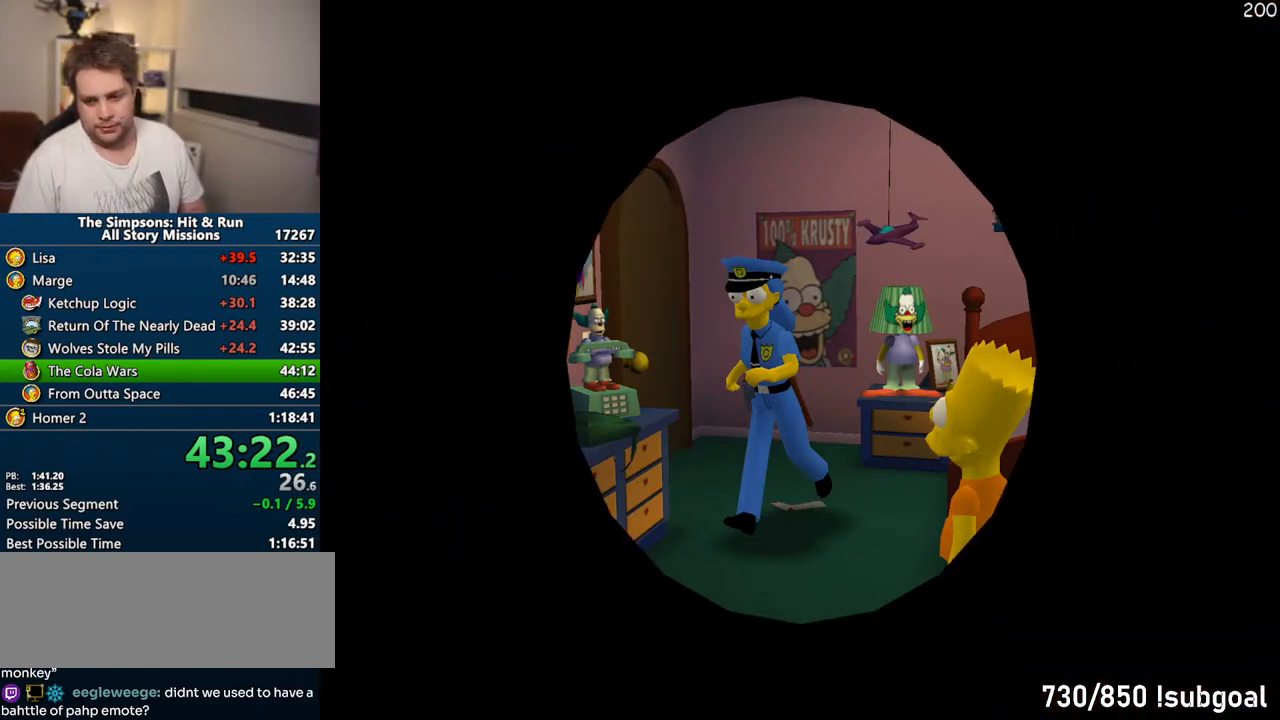
{"dt_ms": 500, "buttons": [], "left_stick": "center", "right_stick": "center", "events": [[50, "TRIANGLE", "down"], [100, "TRIANGLE", "up"], [167, "TRIANGLE", "down"], [217, "TRIANGLE", "up"], [300, "TRIANGLE", "down"], [350, "TRIANGLE", "up"], [433, "TRIANGLE", "down"], [467, "TRIANGLE", "up"]]}
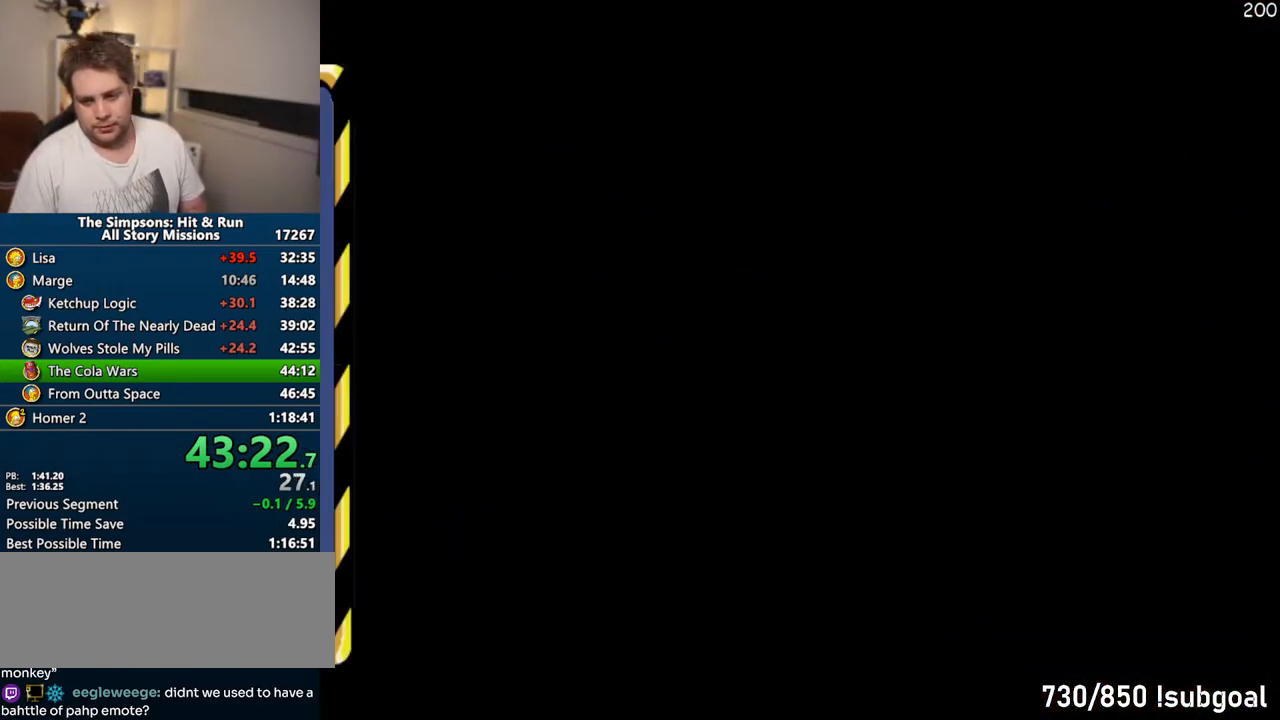
{"dt_ms": 500, "buttons": [], "left_stick": "center", "right_stick": "center", "events": [[33, "TRIANGLE", "down"], [83, "TRIANGLE", "up"], [150, "TRIANGLE", "down"], [200, "TRIANGLE", "up"], [283, "TRIANGLE", "down"], [317, "TRIANGLE", "up"], [383, "TRIANGLE", "down"], [450, "TRIANGLE", "up"]]}
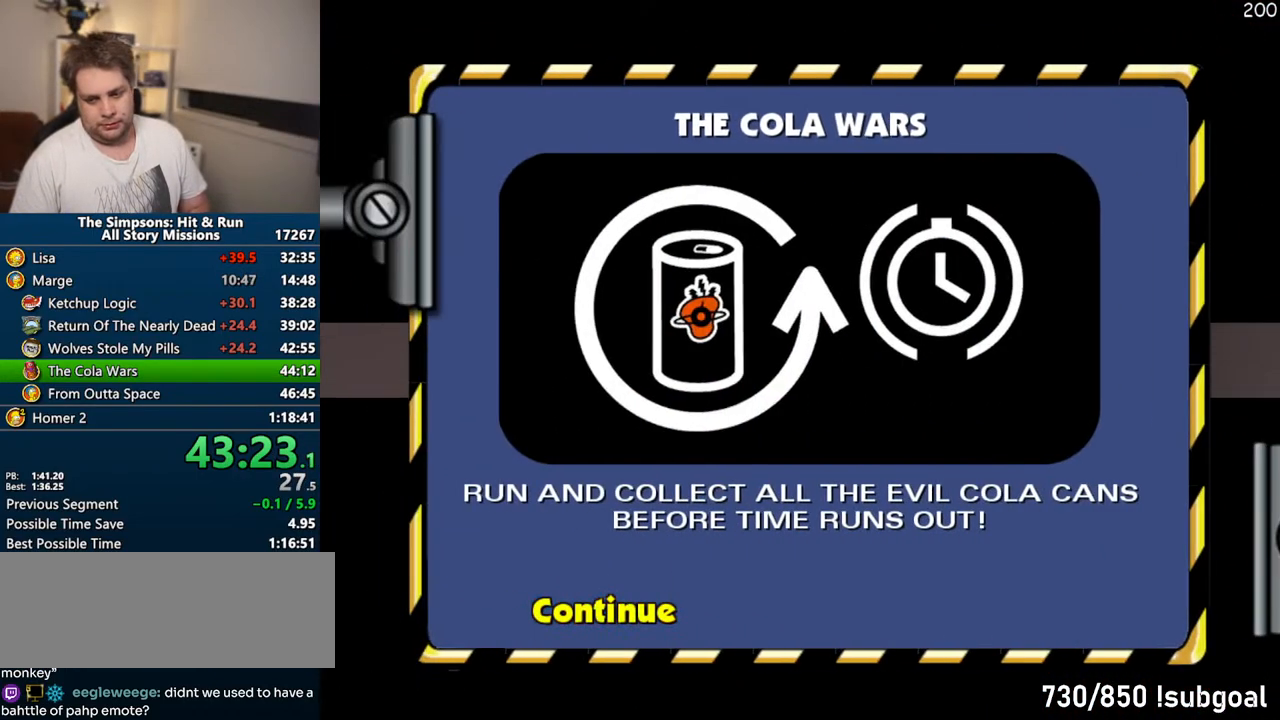
{"dt_ms": 500, "buttons": [], "left_stick": "left", "right_stick": "center", "events": [[383, "left_stick", "left"]]}
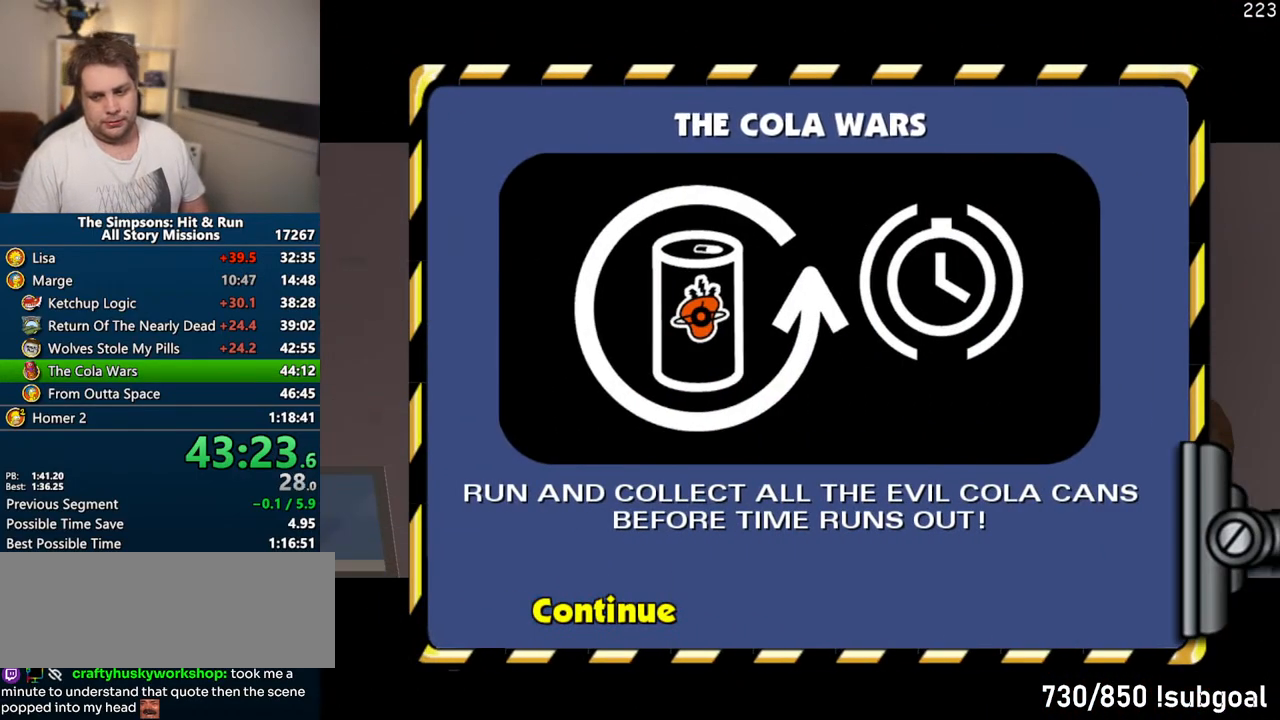
{"dt_ms": 500, "buttons": [], "left_stick": "left", "right_stick": "right", "events": [[450, "right_stick", "right"]]}
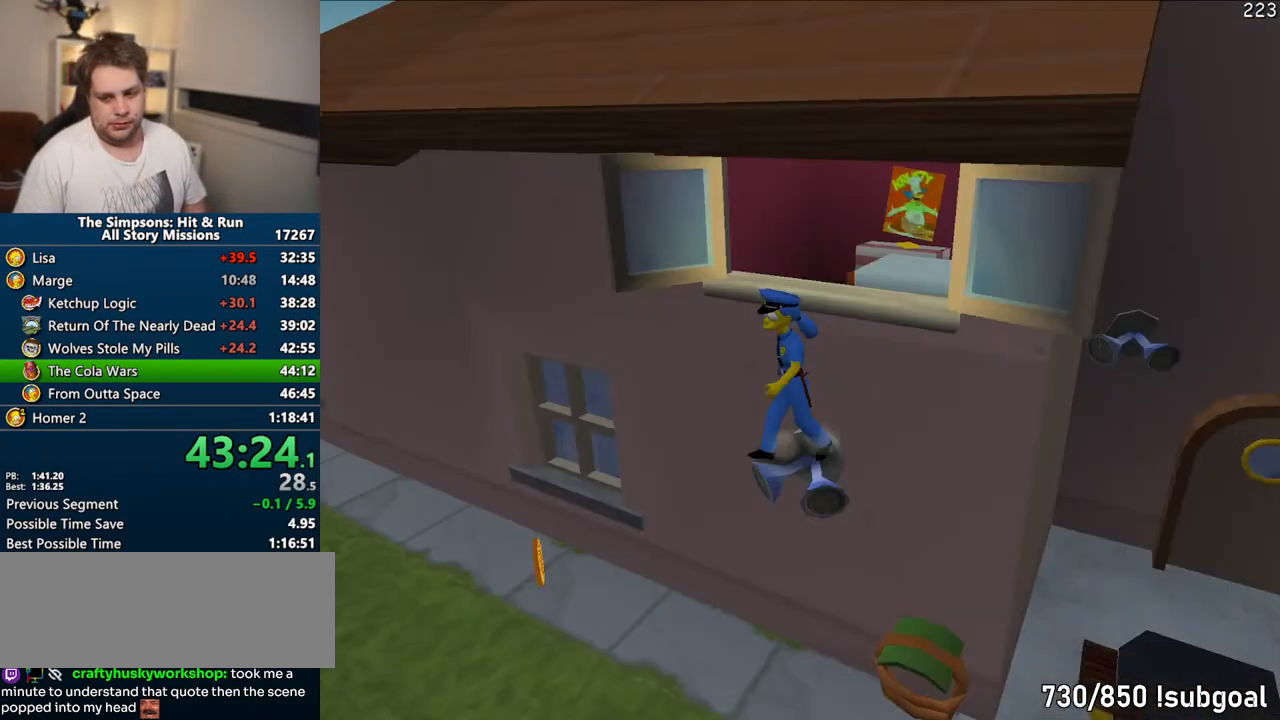
{"dt_ms": 1000, "buttons": ["SQUARE"], "left_stick": "up", "right_stick": "center"}
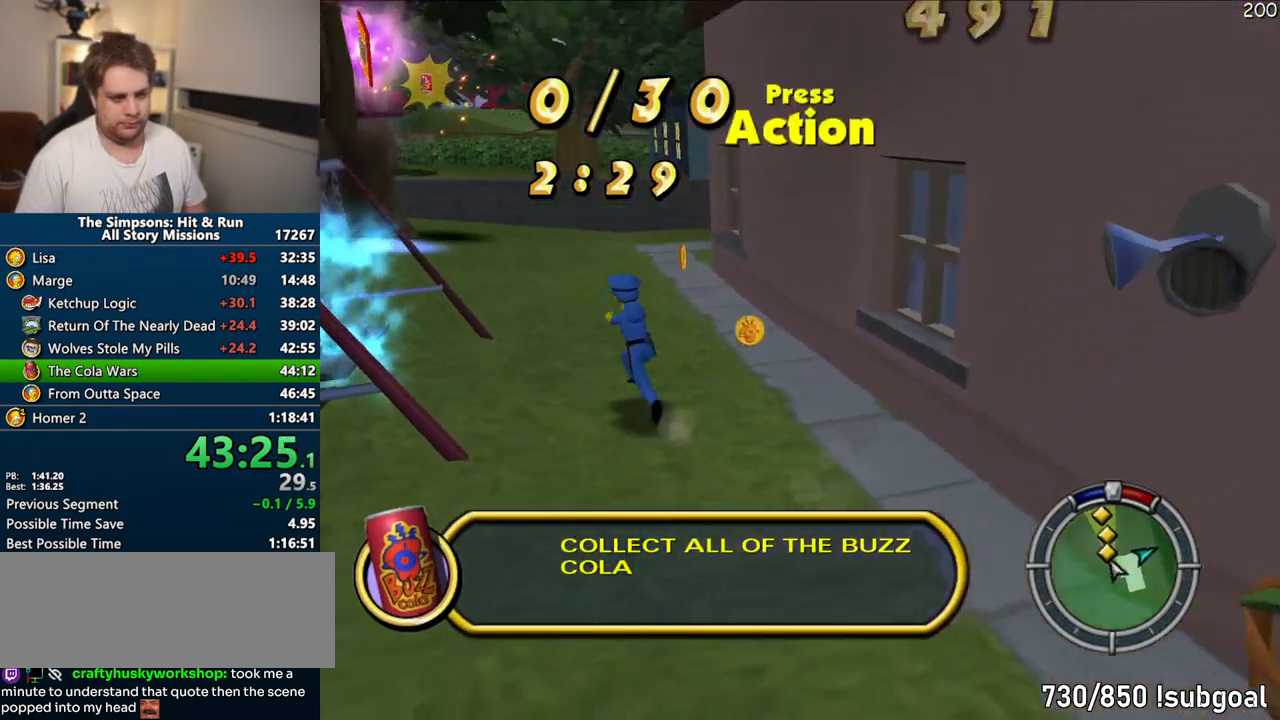
{"dt_ms": 500, "buttons": ["SQUARE"], "left_stick": "up", "right_stick": "center", "events": [[67, "TRIANGLE", "down"], [150, "TRIANGLE", "up"], [150, "left_stick", "up-left"], [233, "TRIANGLE", "down"], [317, "left_stick", "up"], [350, "TRIANGLE", "up"]]}
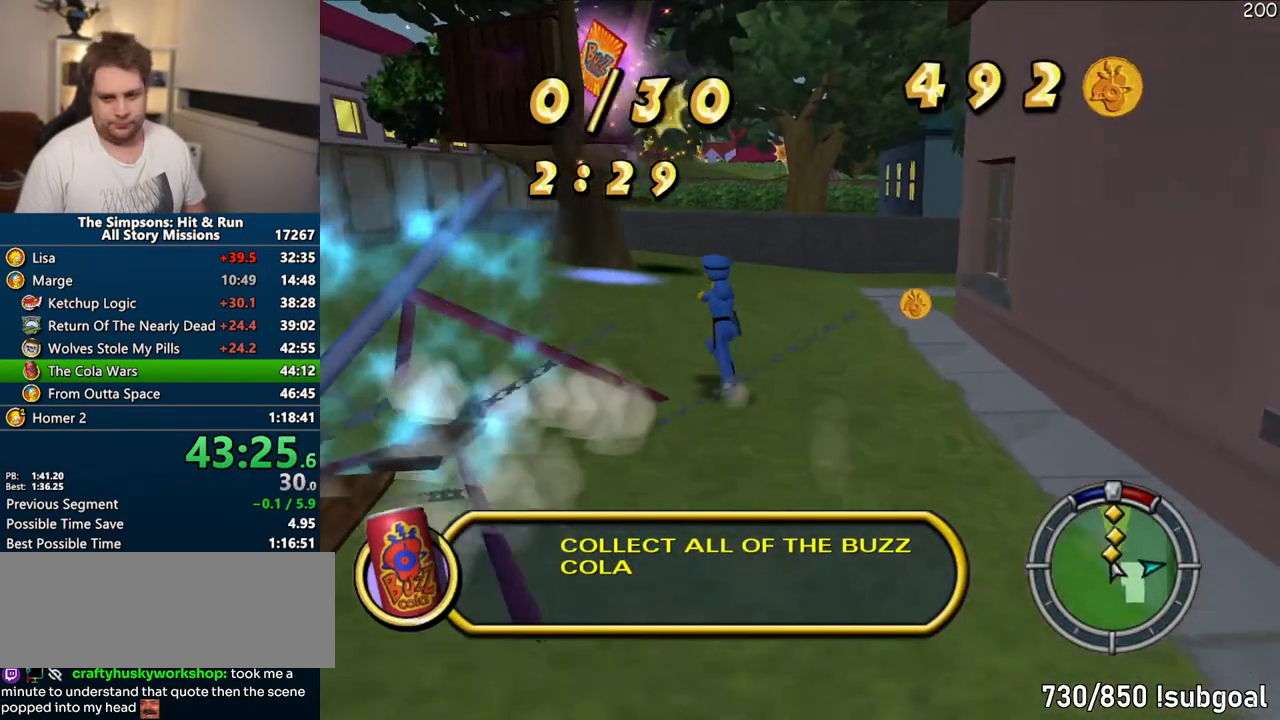
{"dt_ms": 500, "buttons": ["SQUARE"], "left_stick": "up-right", "right_stick": "right", "events": [[67, "right_stick", "right"], [350, "left_stick", "up-right"]]}
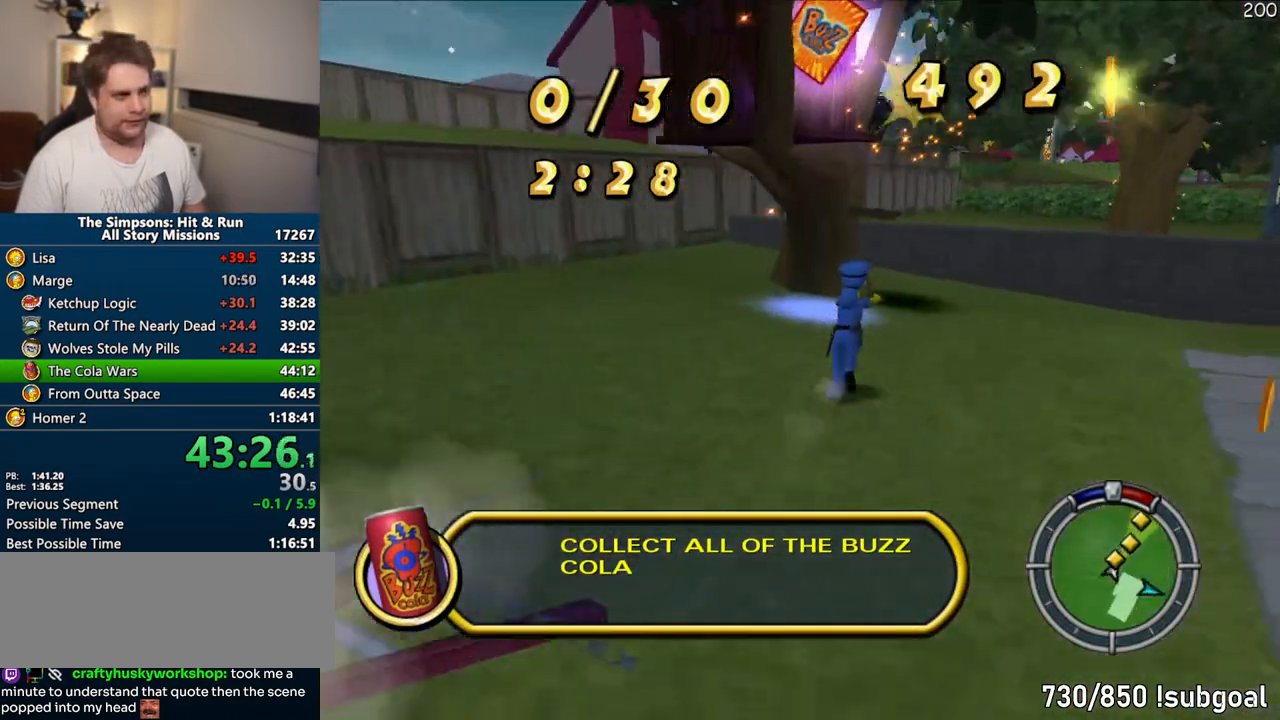
{"dt_ms": 500, "buttons": ["SQUARE"], "left_stick": "up", "right_stick": "center", "events": [[17, "right_stick", "center"], [250, "left_stick", "up"]]}
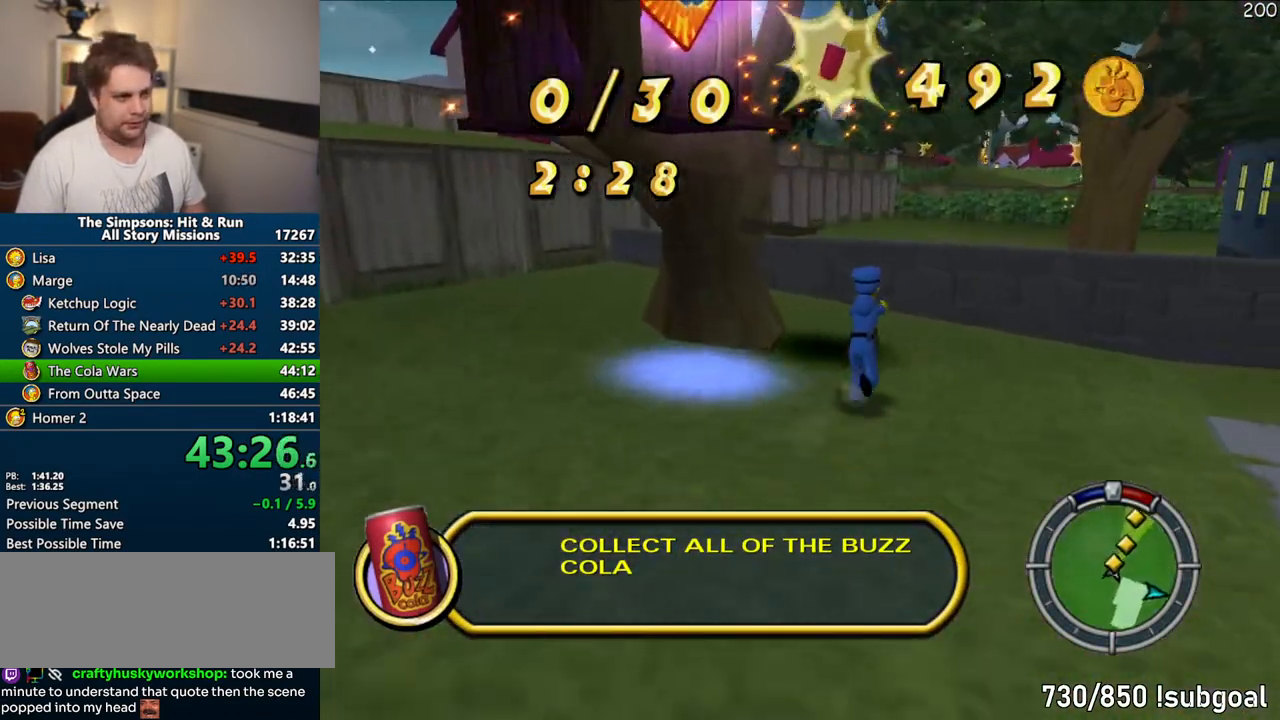
{"dt_ms": 500, "buttons": ["SQUARE"], "left_stick": "up", "right_stick": "center", "events": [[50, "CIRCLE", "down"], [283, "CIRCLE", "up"]]}
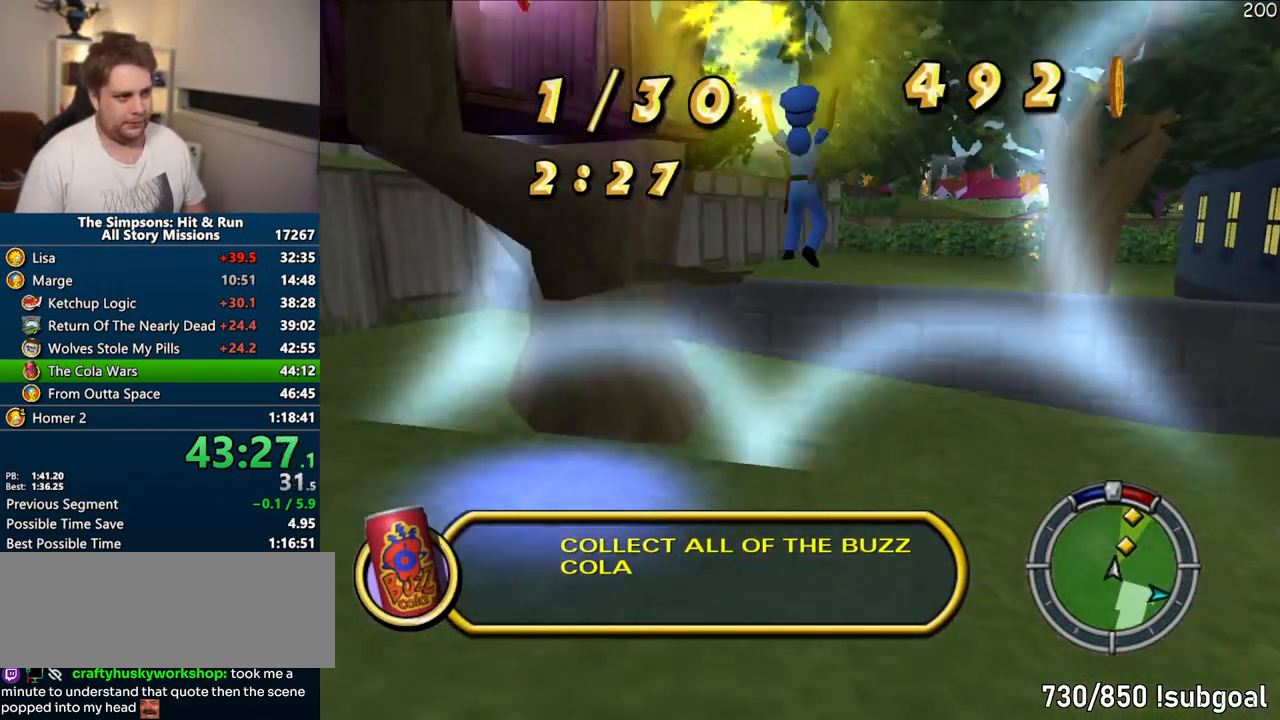
{"dt_ms": 500, "buttons": ["CIRCLE", "SQUARE"], "left_stick": "up", "right_stick": "center", "events": [[500, "CIRCLE", "down"]]}
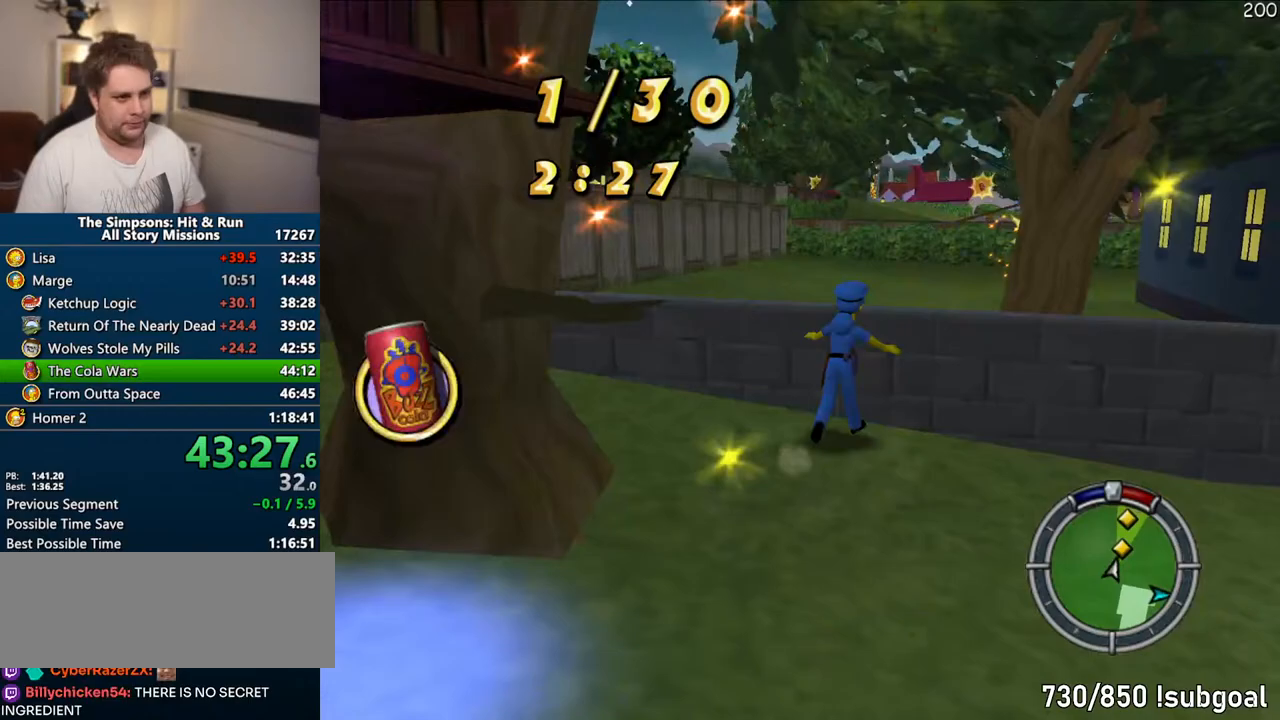
{"dt_ms": 500, "buttons": ["SQUARE"], "left_stick": "up", "right_stick": "center", "events": [[133, "CIRCLE", "up"]]}
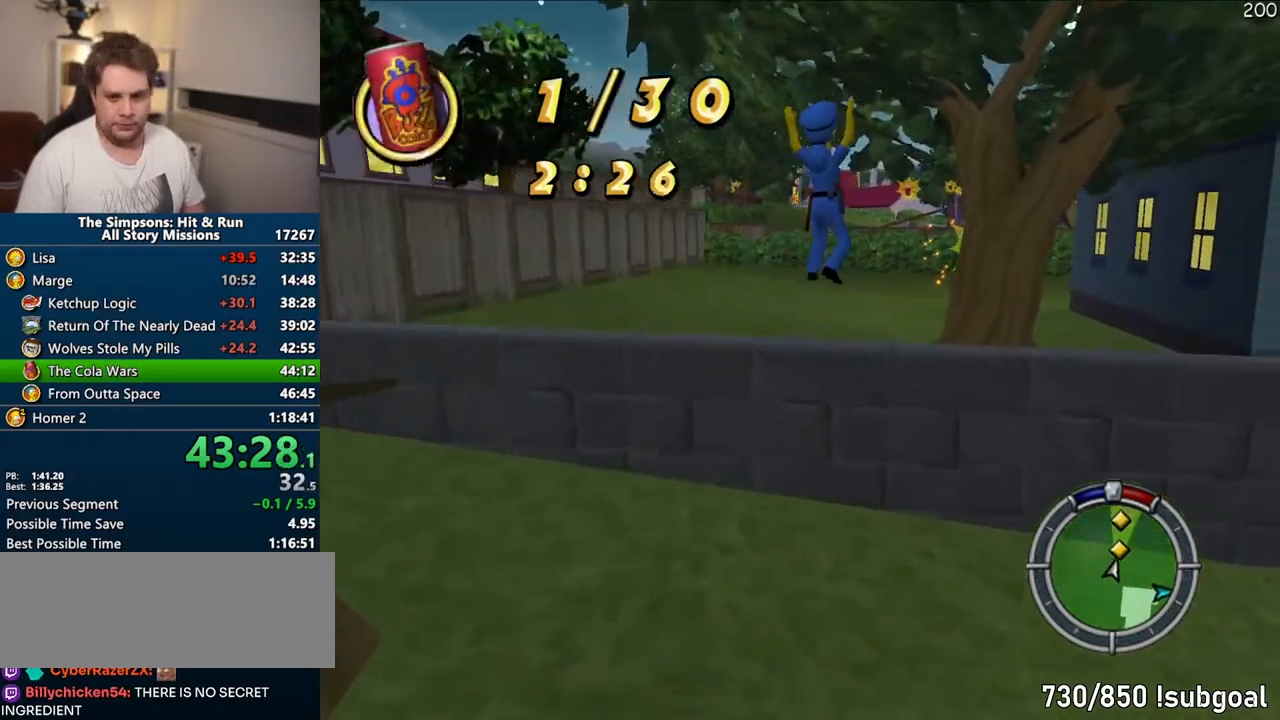
{"dt_ms": 500, "buttons": ["SQUARE"], "left_stick": "up", "right_stick": "center", "events": []}
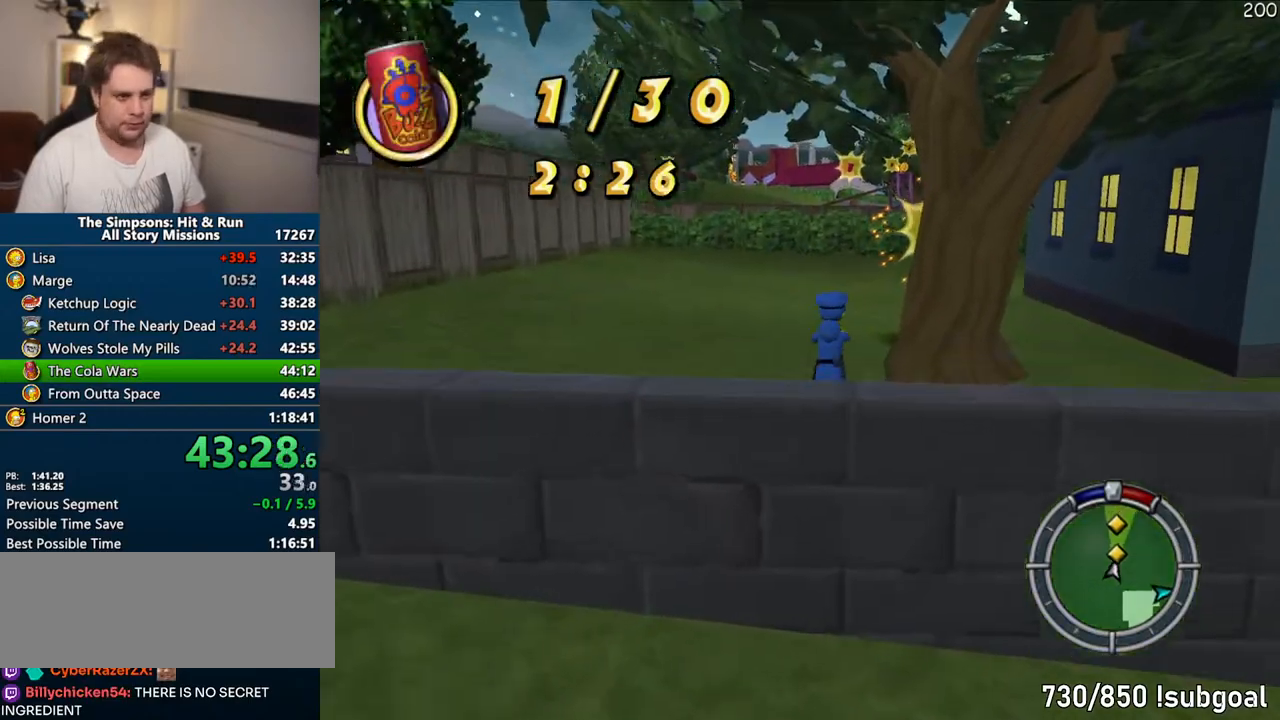
{"dt_ms": 500, "buttons": ["SQUARE"], "left_stick": "up-right", "right_stick": "center", "events": [[400, "left_stick", "up-right"]]}
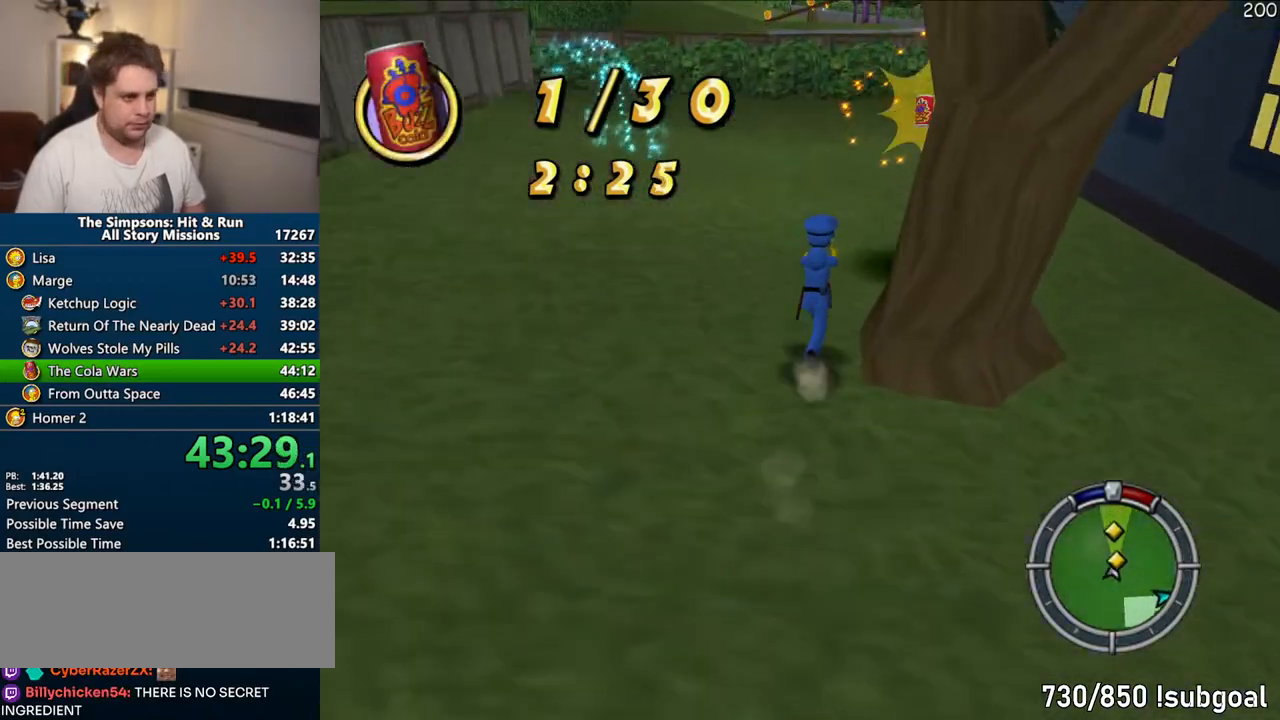
{"dt_ms": 500, "buttons": ["SQUARE"], "left_stick": "down-left", "right_stick": "center", "events": [[333, "left_stick", "up-left"], [383, "left_stick", "down-left"]]}
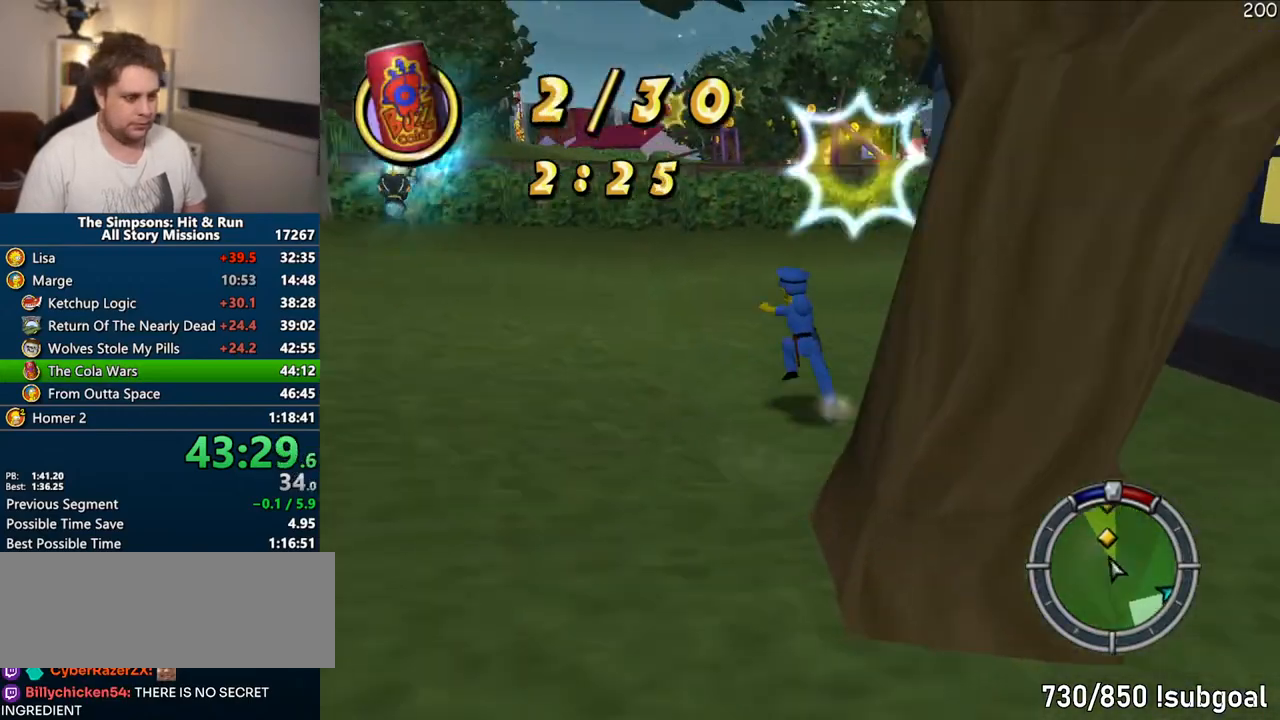
{"dt_ms": 500, "buttons": ["SQUARE"], "left_stick": "up-left", "right_stick": "center", "events": [[133, "left_stick", "left"], [283, "left_stick", "up-left"]]}
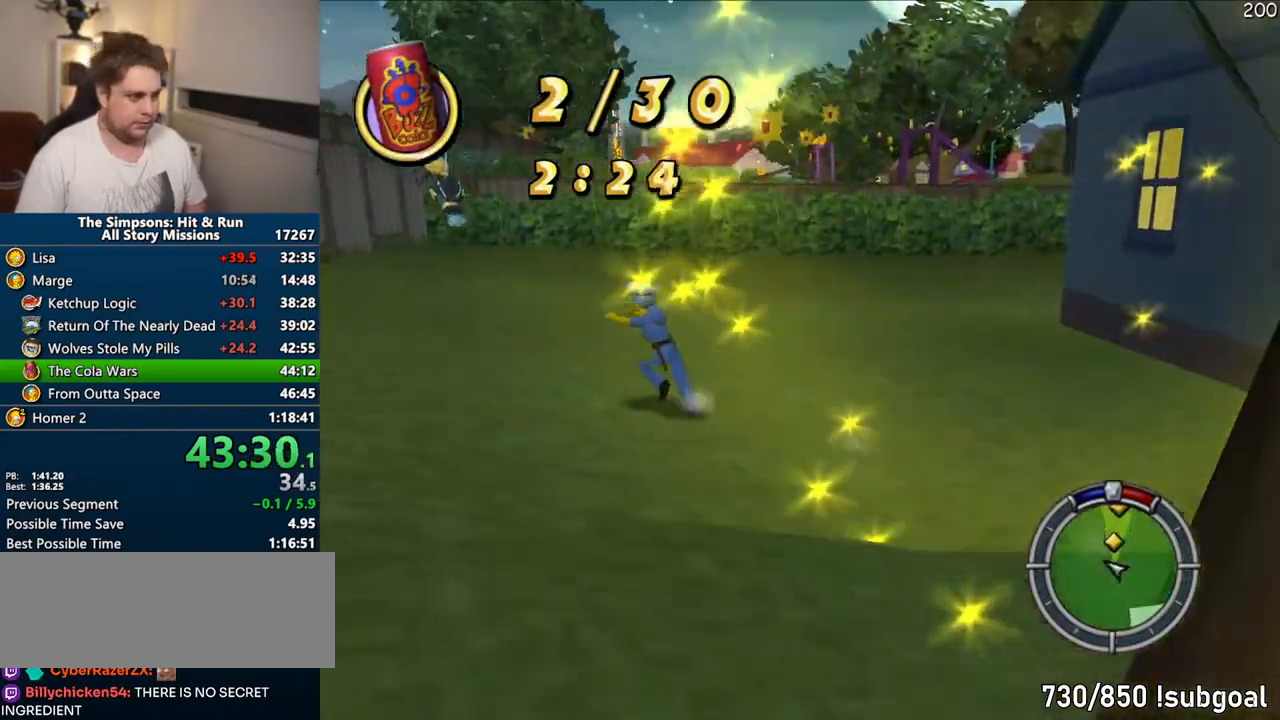
{"dt_ms": 500, "buttons": [], "left_stick": "up", "right_stick": "center", "events": [[17, "left_stick", "up"], [233, "CIRCLE", "down"], [300, "CROSS", "down"], [317, "CIRCLE", "up"], [350, "SQUARE", "up"], [500, "CROSS", "up"]]}